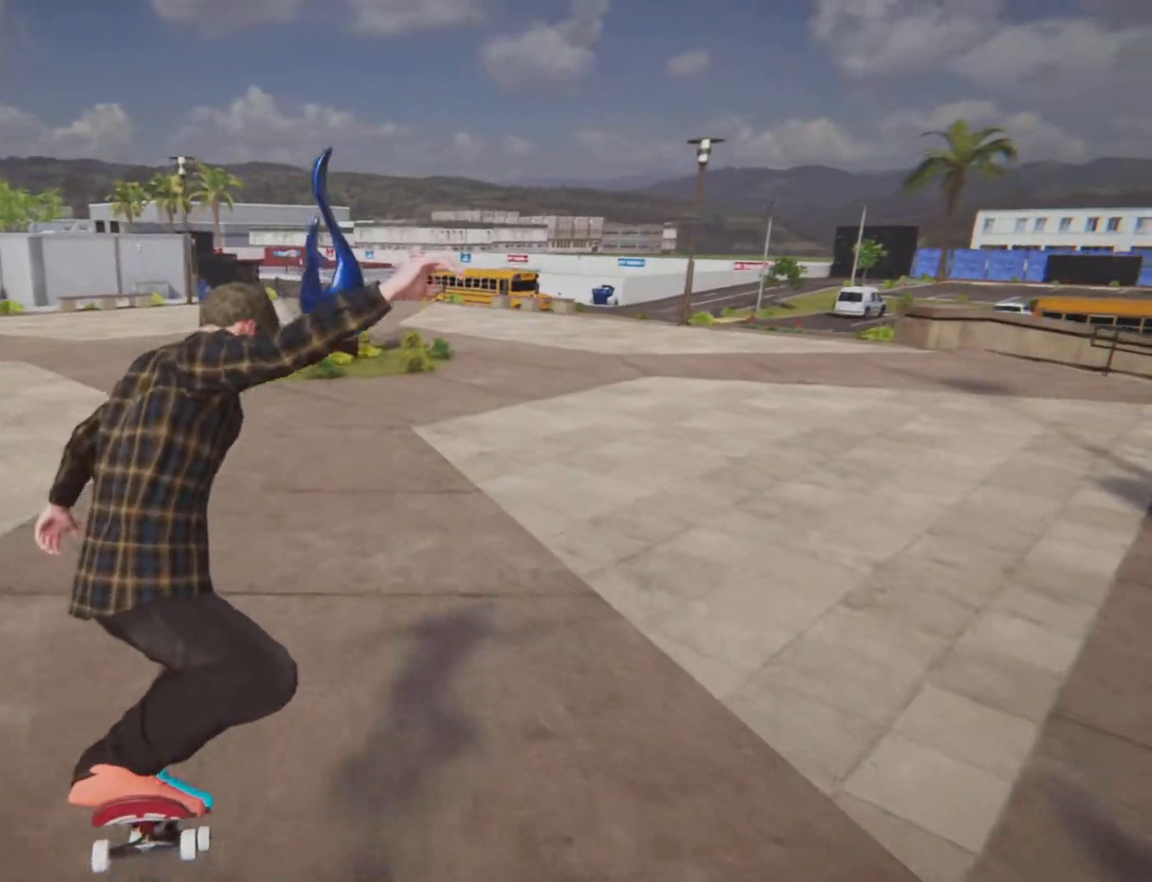
Gameplay with a controller (PlayStation layout); each line is a JSON object with the inputs held at the frame after it. "button_events" lists button changes between this image and that frame as [ms after this image, input, new state], when the widget could be followed in between (sticks are given only as held states). Not read: HOME L3 R3.
{"buttons": ["L2"], "left_stick": "center", "right_stick": "center", "button_events": [[417, "L2", "down"]]}
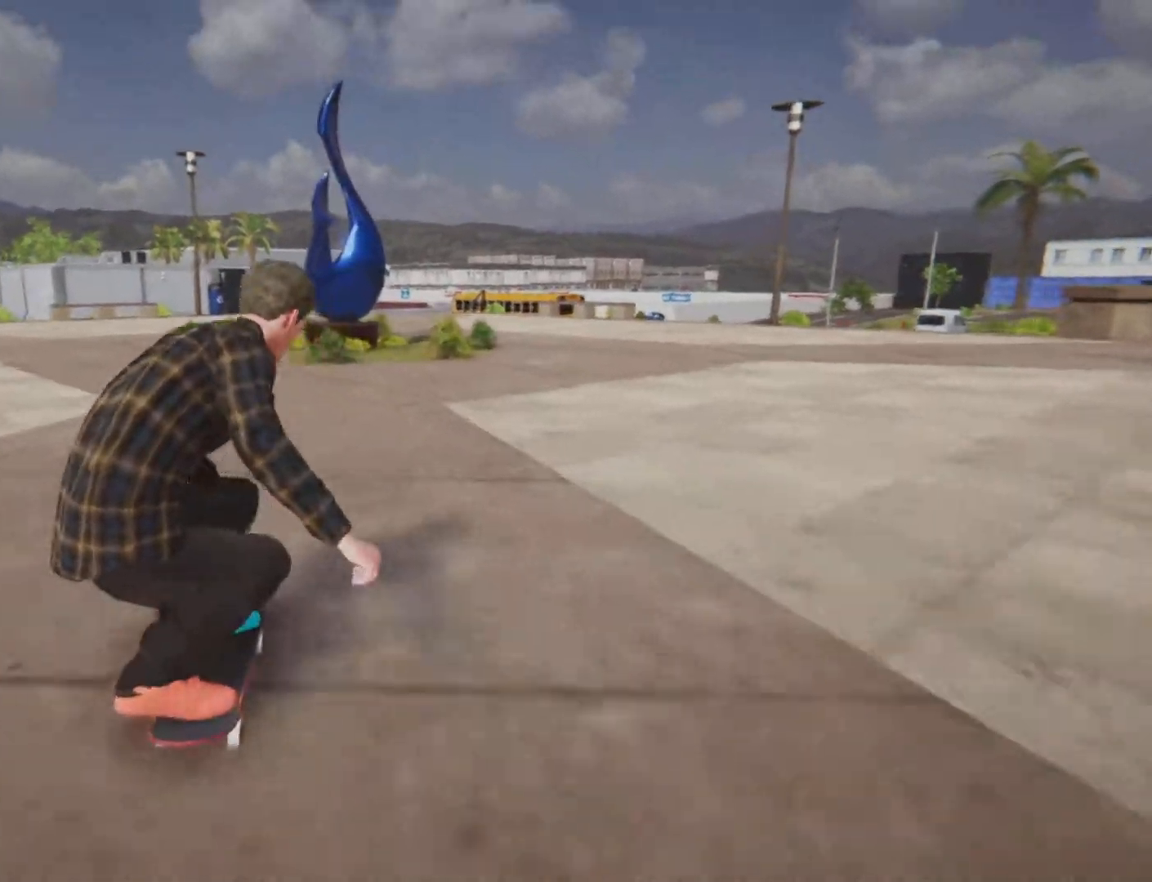
{"buttons": ["CROSS"], "left_stick": "center", "right_stick": "center", "button_events": [[184, "L2", "up"], [251, "CROSS", "down"]]}
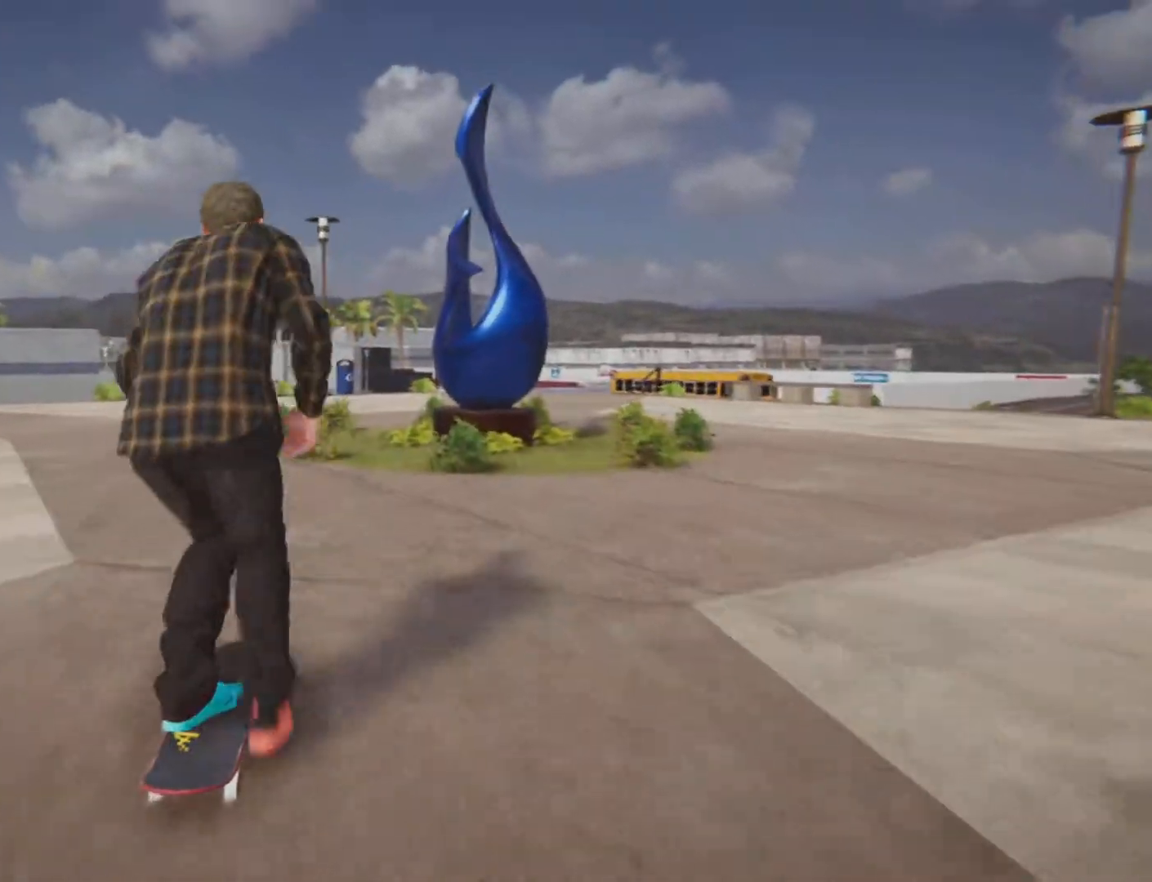
{"buttons": [], "left_stick": "center", "right_stick": "center", "button_events": [[184, "CROSS", "up"]]}
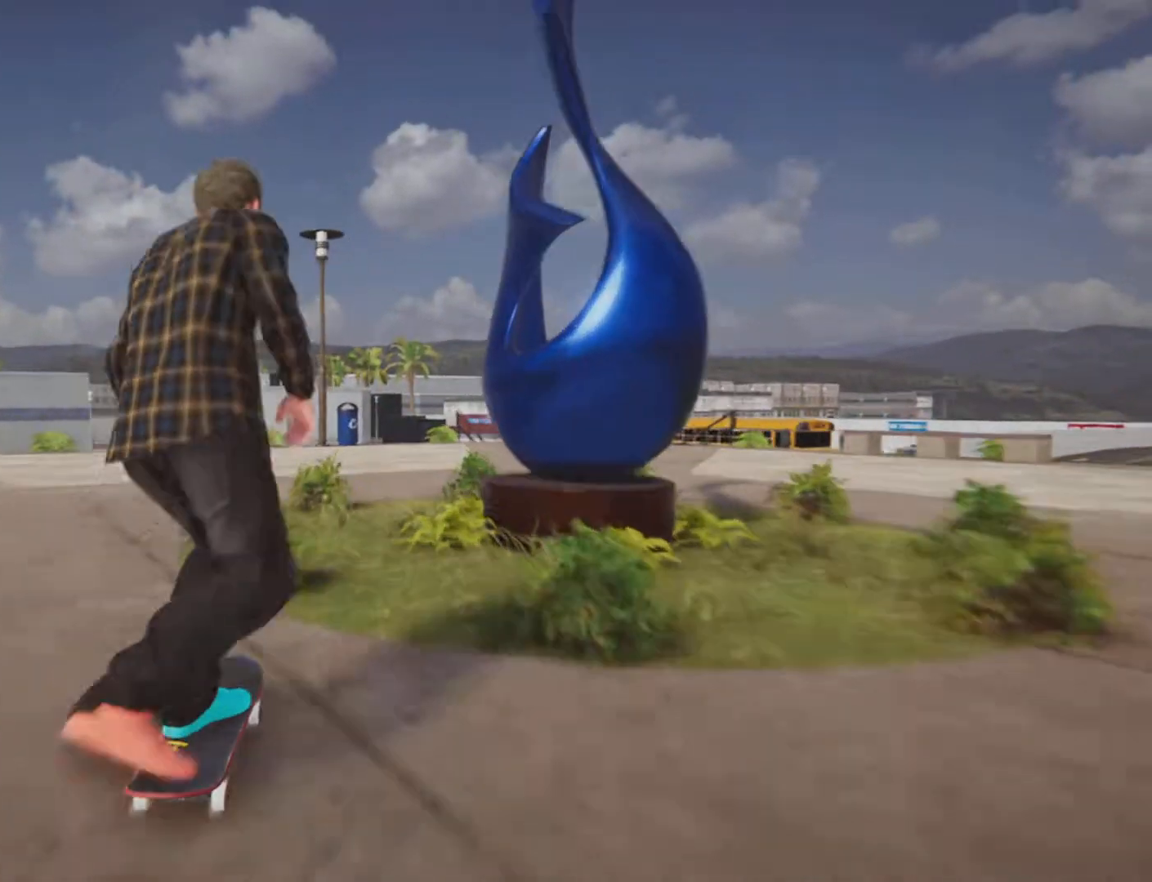
{"buttons": ["R2"], "left_stick": "center", "right_stick": "center", "button_events": [[450, "R2", "down"]]}
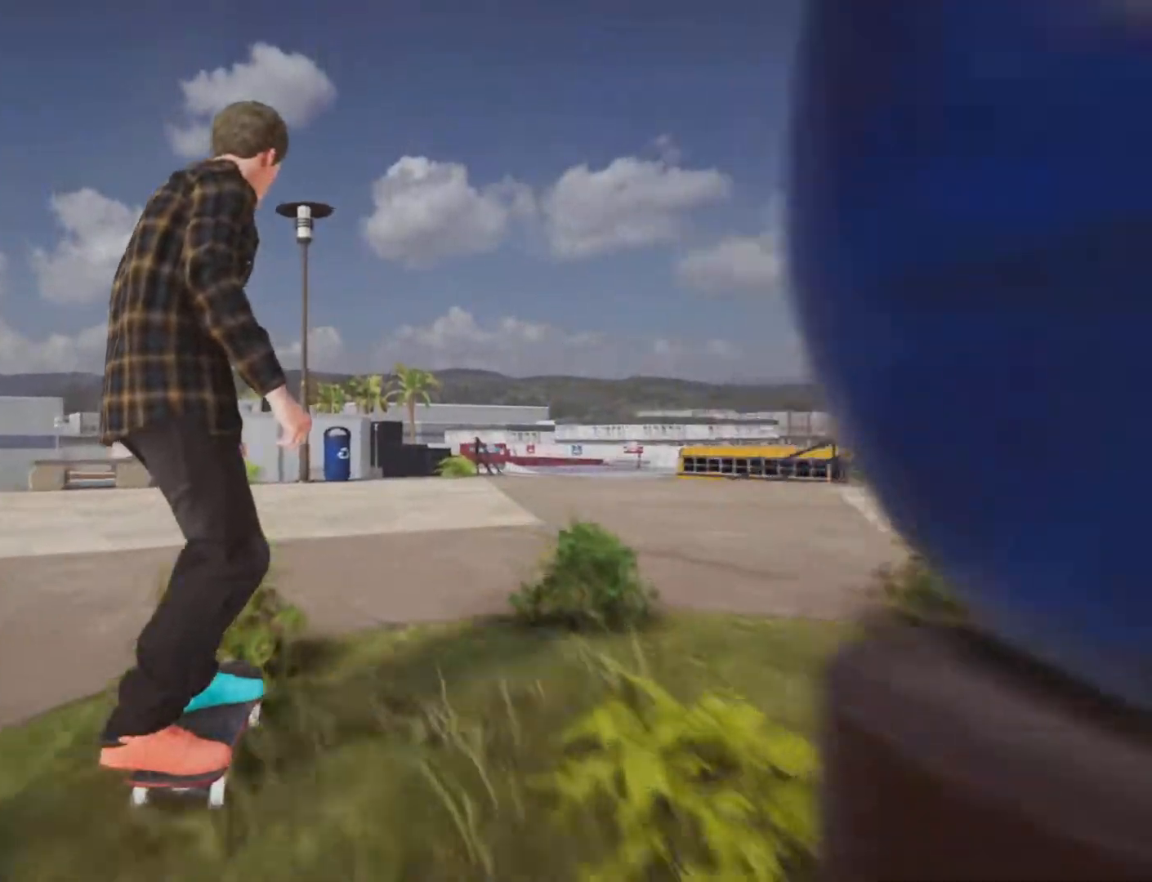
{"buttons": [], "left_stick": "center", "right_stick": "center", "button_events": [[167, "R2", "up"], [267, "R2", "down"], [384, "R2", "up"]]}
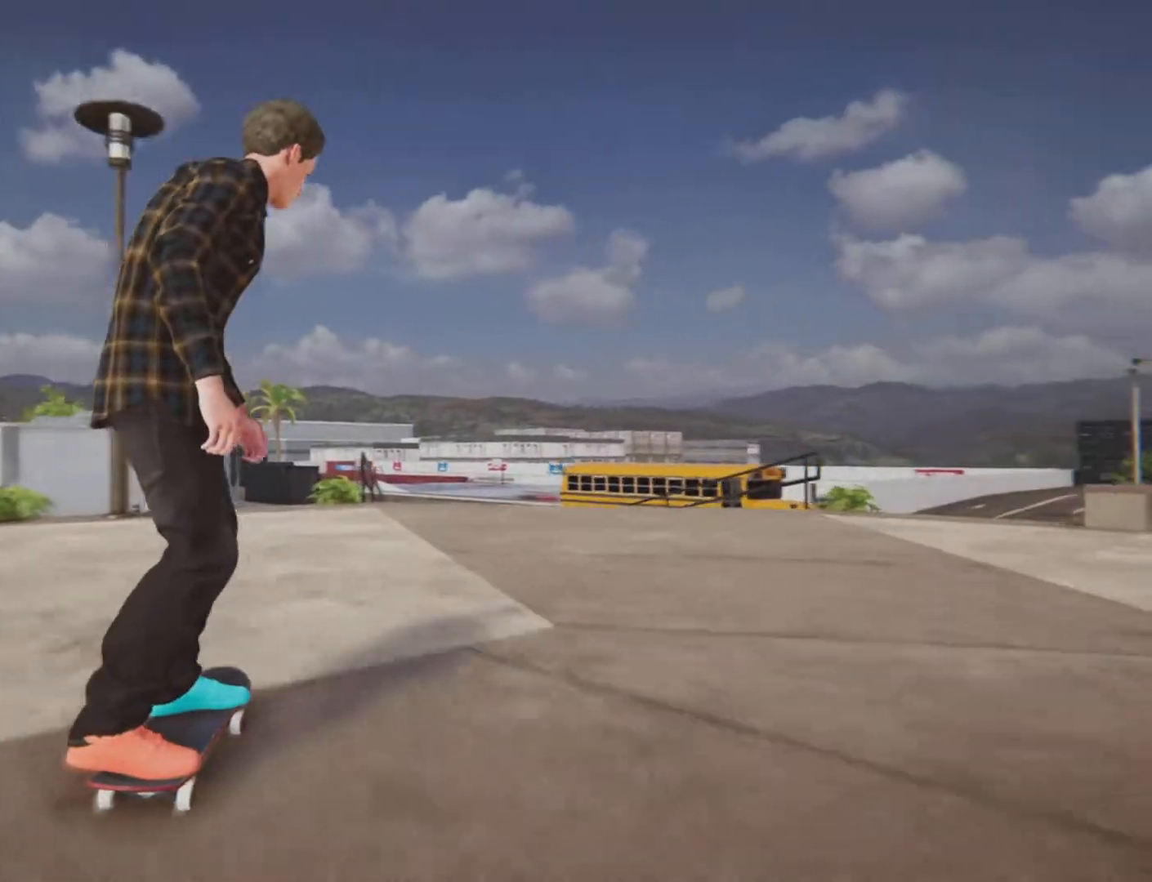
{"buttons": ["L2"], "left_stick": "center", "right_stick": "center", "button_events": [[500, "L2", "down"]]}
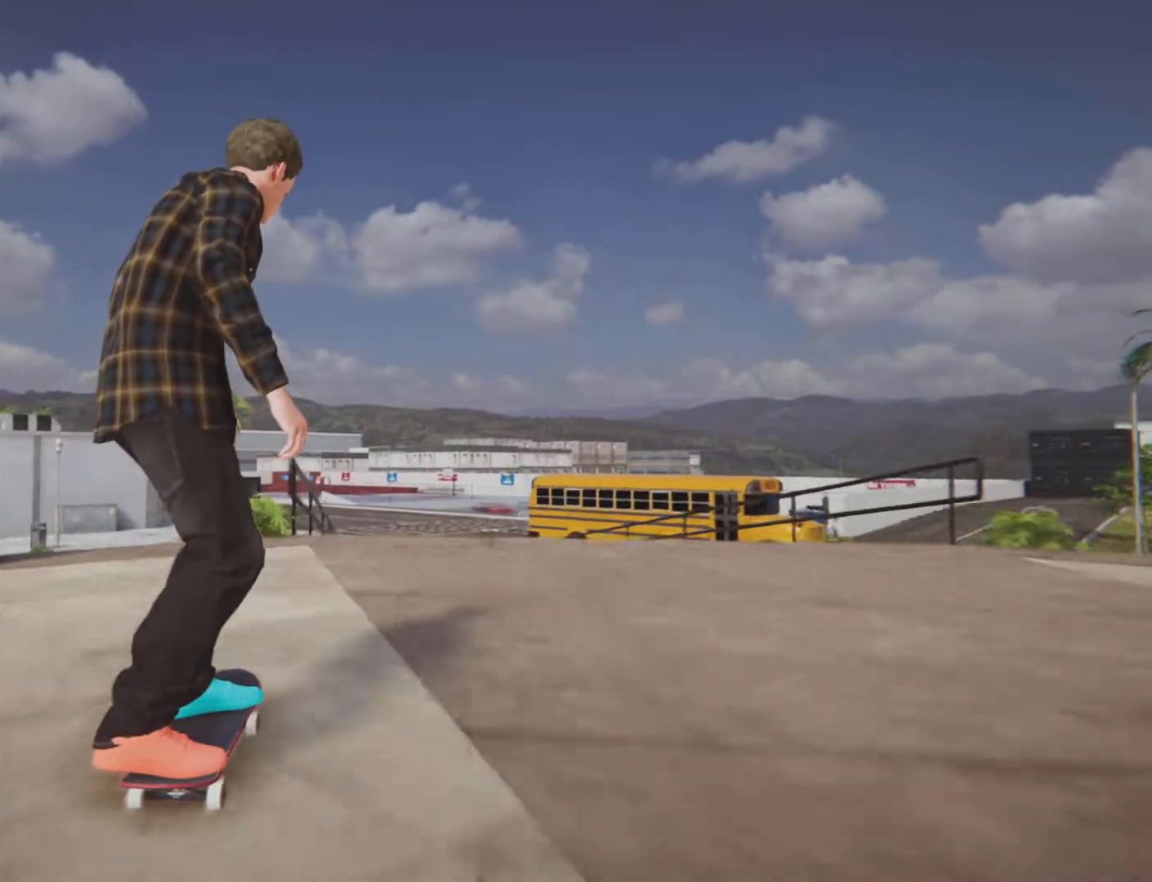
{"buttons": [], "left_stick": "center", "right_stick": "center"}
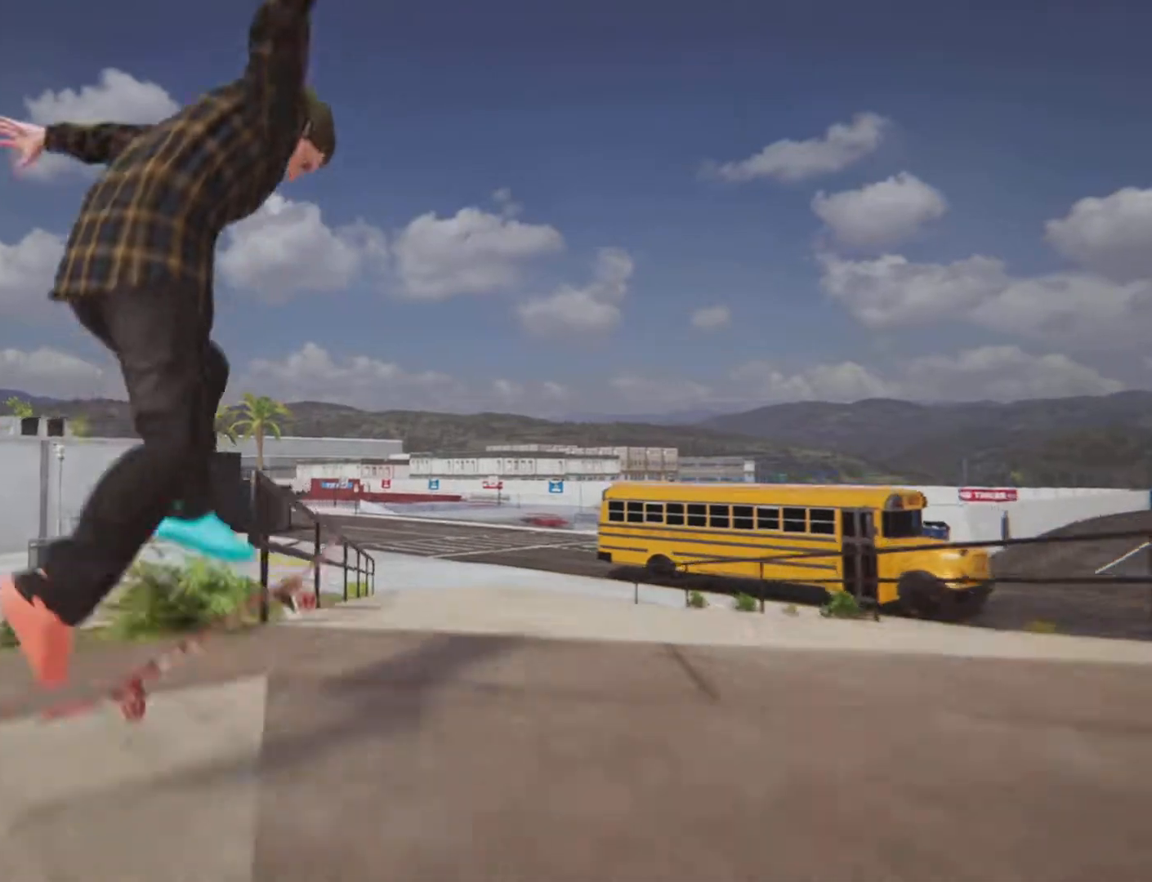
{"buttons": [], "left_stick": "right", "right_stick": "left", "button_events": []}
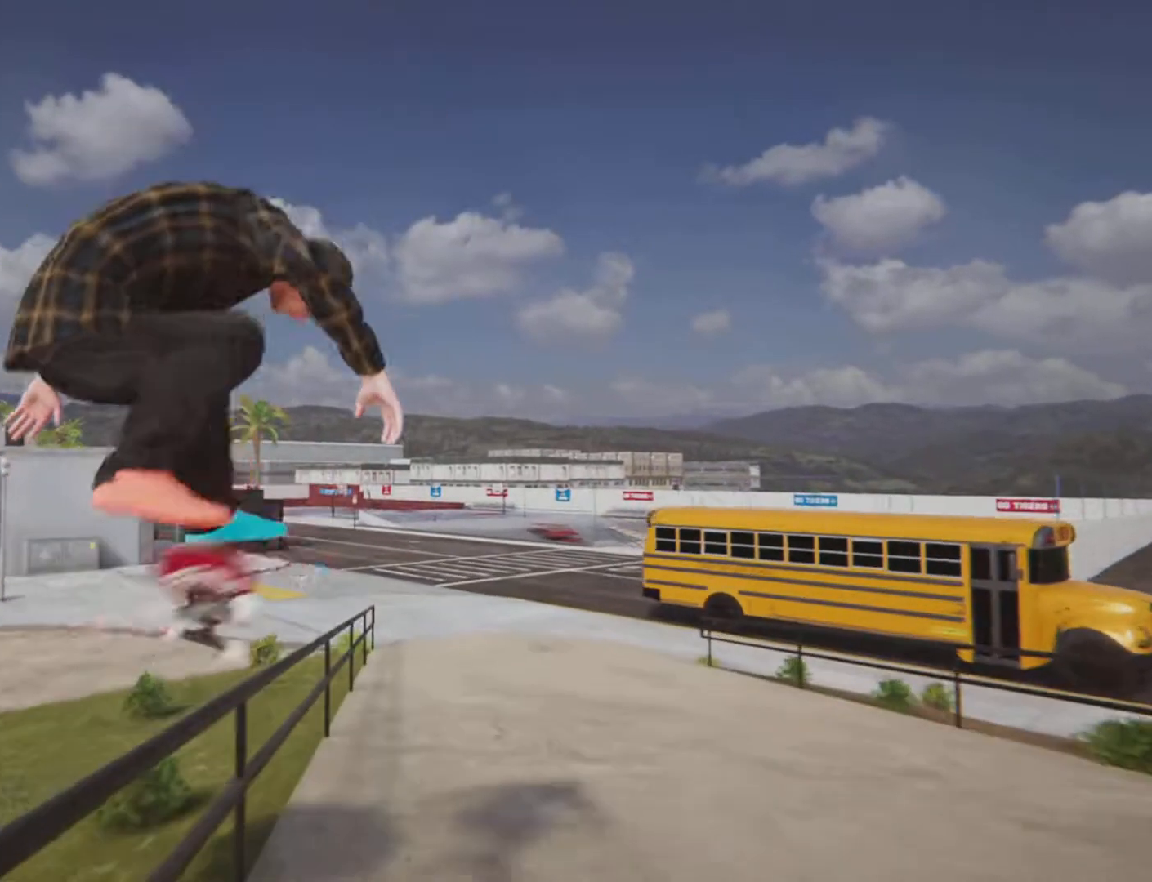
{"buttons": [], "left_stick": "right", "right_stick": "left"}
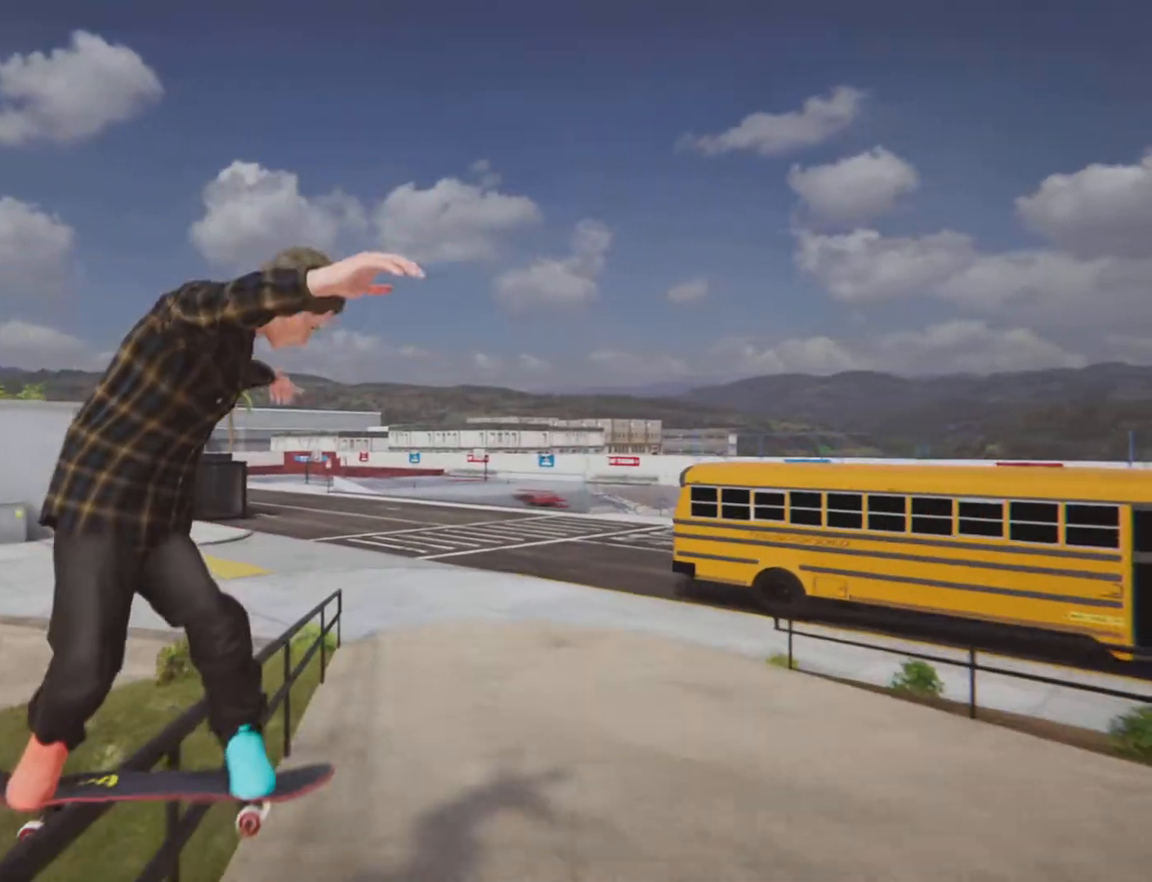
{"buttons": [], "left_stick": "right", "right_stick": "left", "button_events": []}
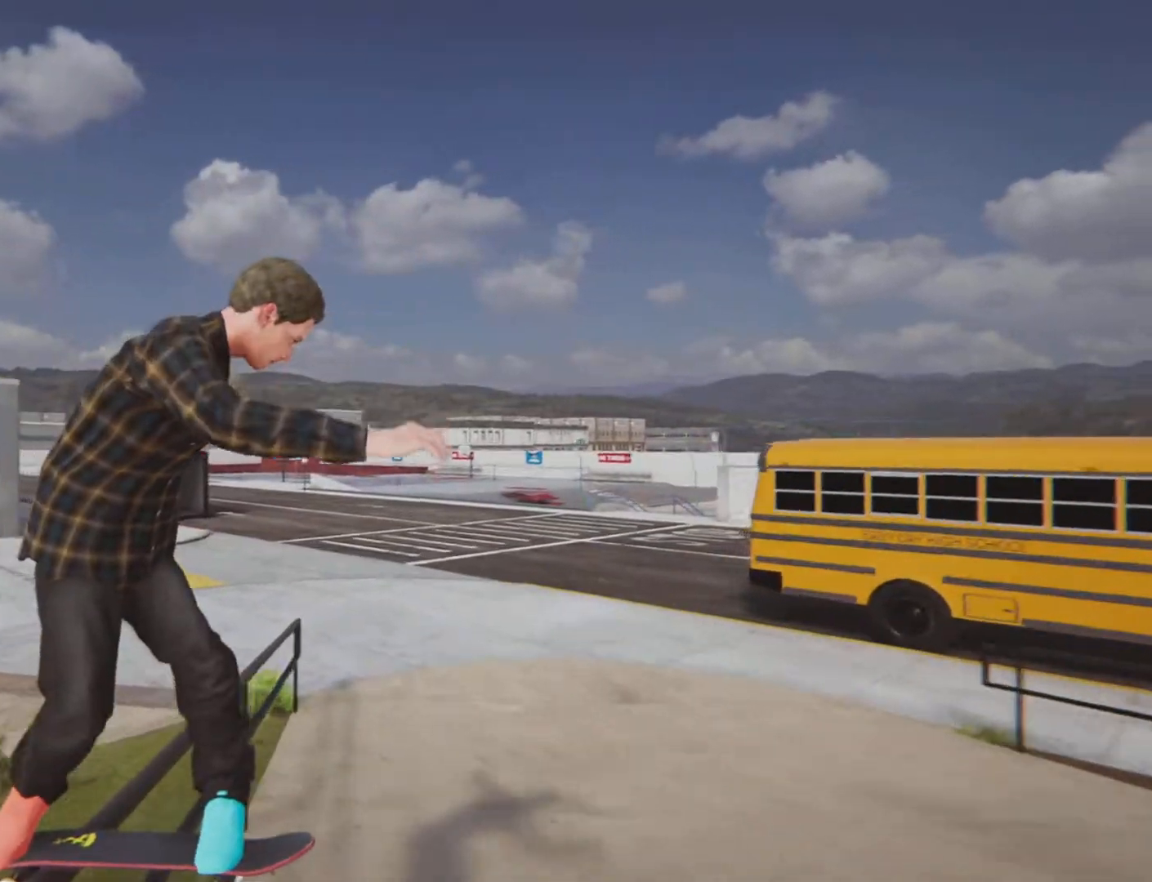
{"buttons": [], "left_stick": "right", "right_stick": "left", "button_events": []}
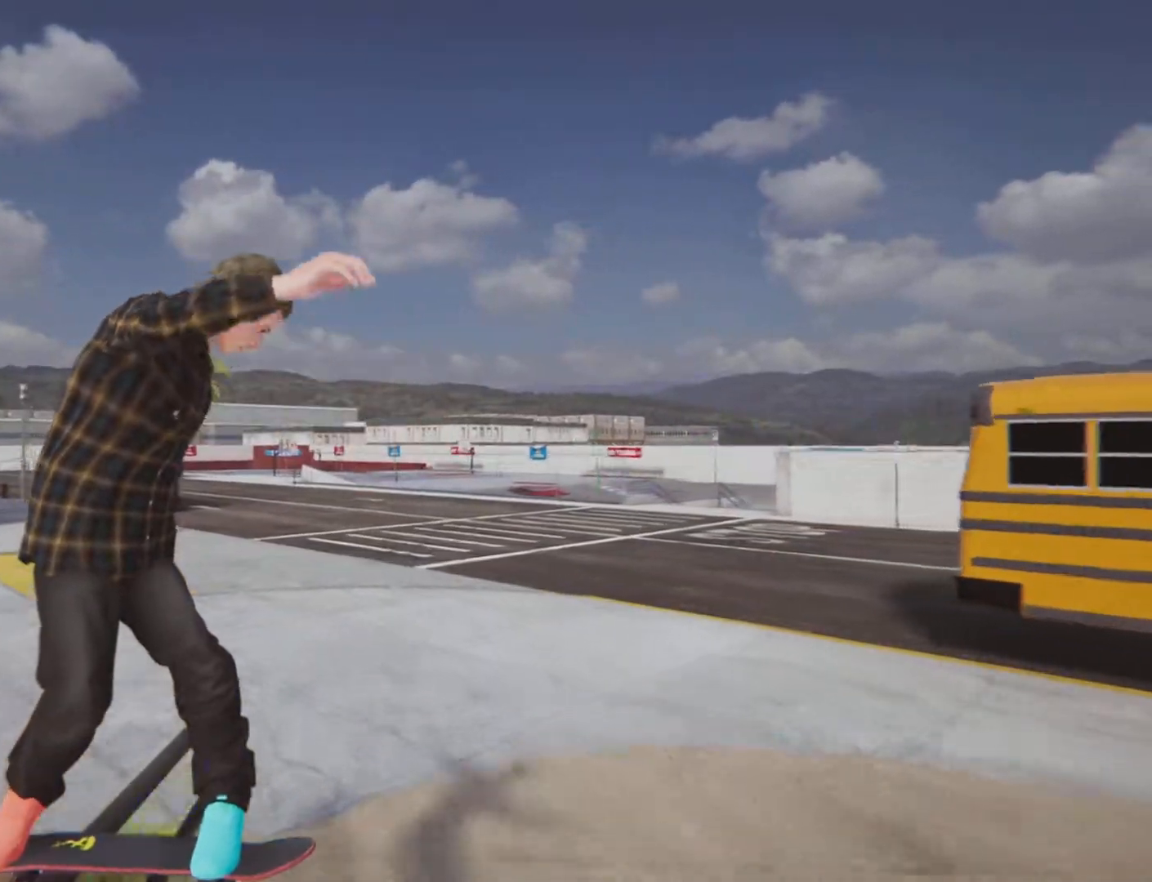
{"buttons": [], "left_stick": "center", "right_stick": "center", "button_events": []}
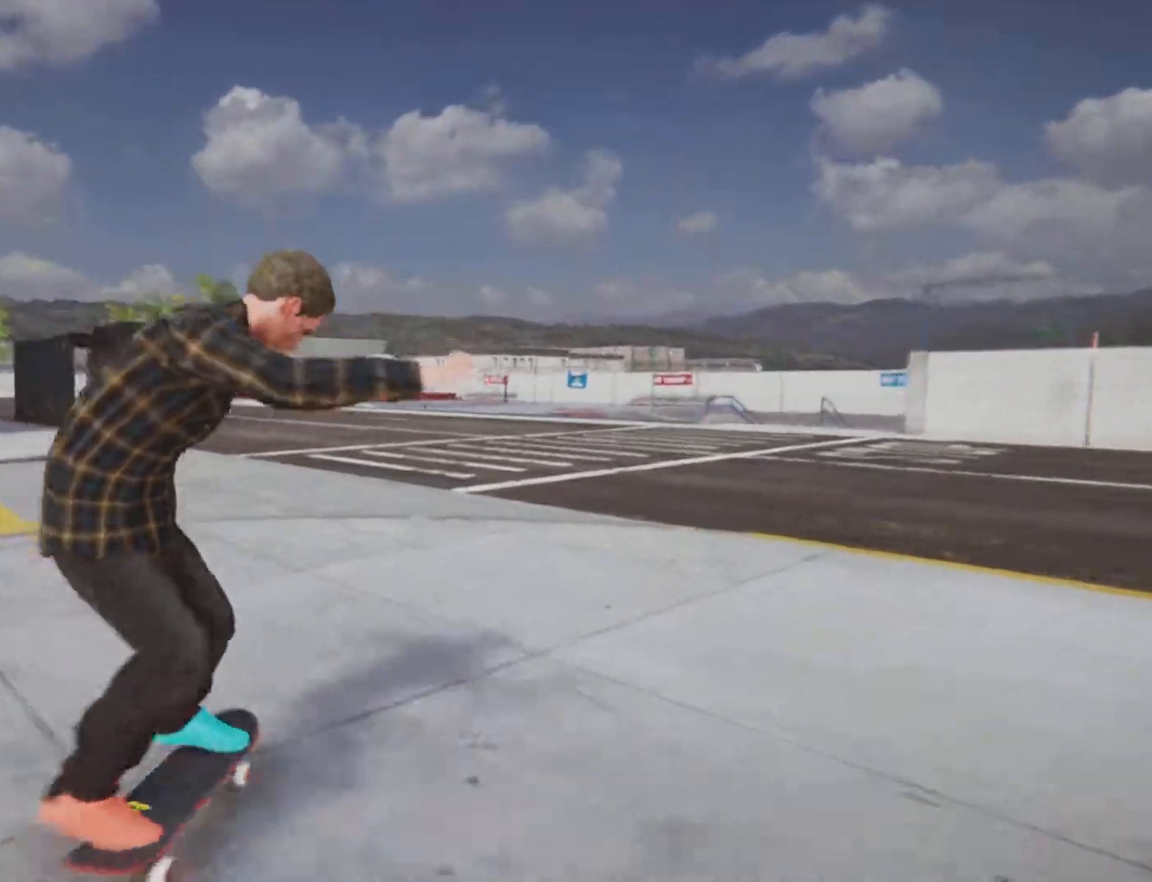
{"buttons": ["R2"], "left_stick": "center", "right_stick": "center", "button_events": [[267, "R2", "down"]]}